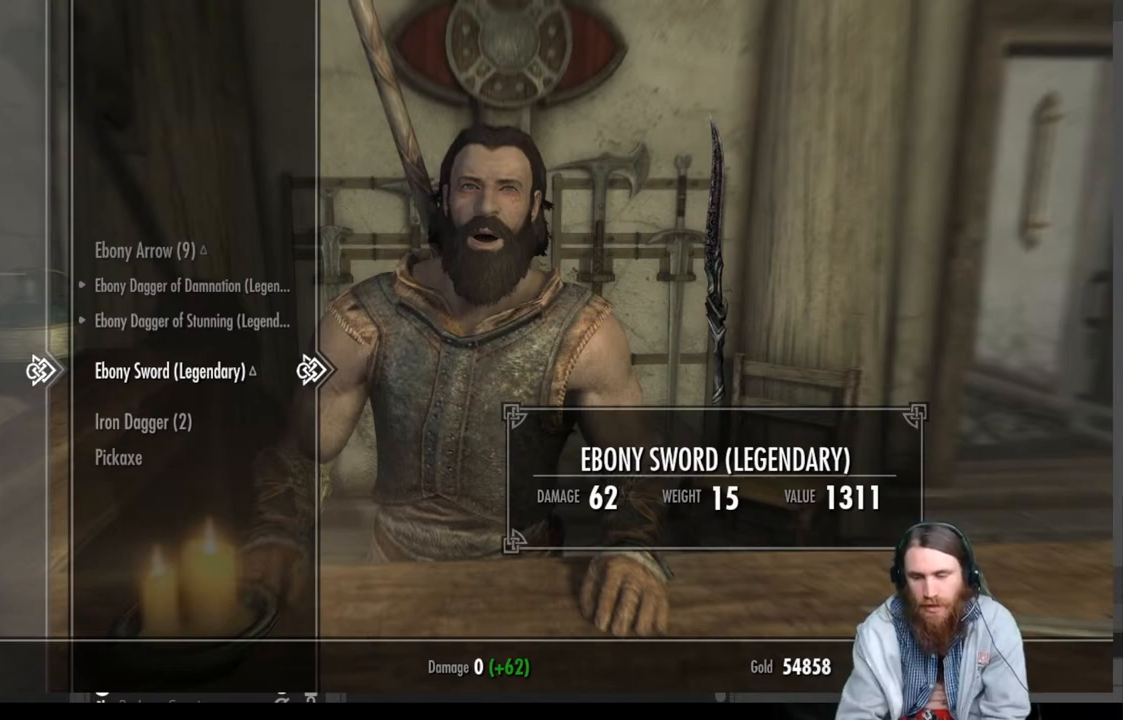
Gameplay with a controller (Xbox layout); each line is a JSON object with the inputs held at the frame after it. "events" lists button and stick changes between this image and that frame as [ms after this image, input, new state], when the widget could be followed in between.
{"buttons": ["A"], "left_stick": "center", "right_stick": "center", "events": [[367, "A", "down"]]}
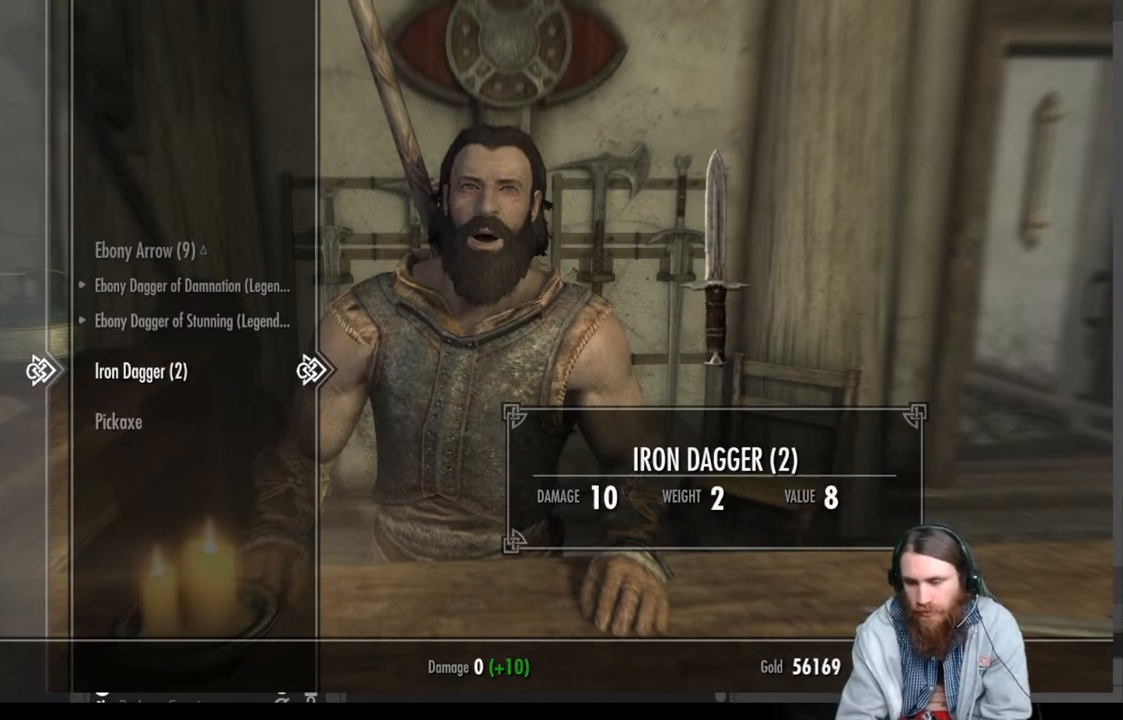
{"buttons": [], "left_stick": "center", "right_stick": "center", "events": [[67, "A", "up"]]}
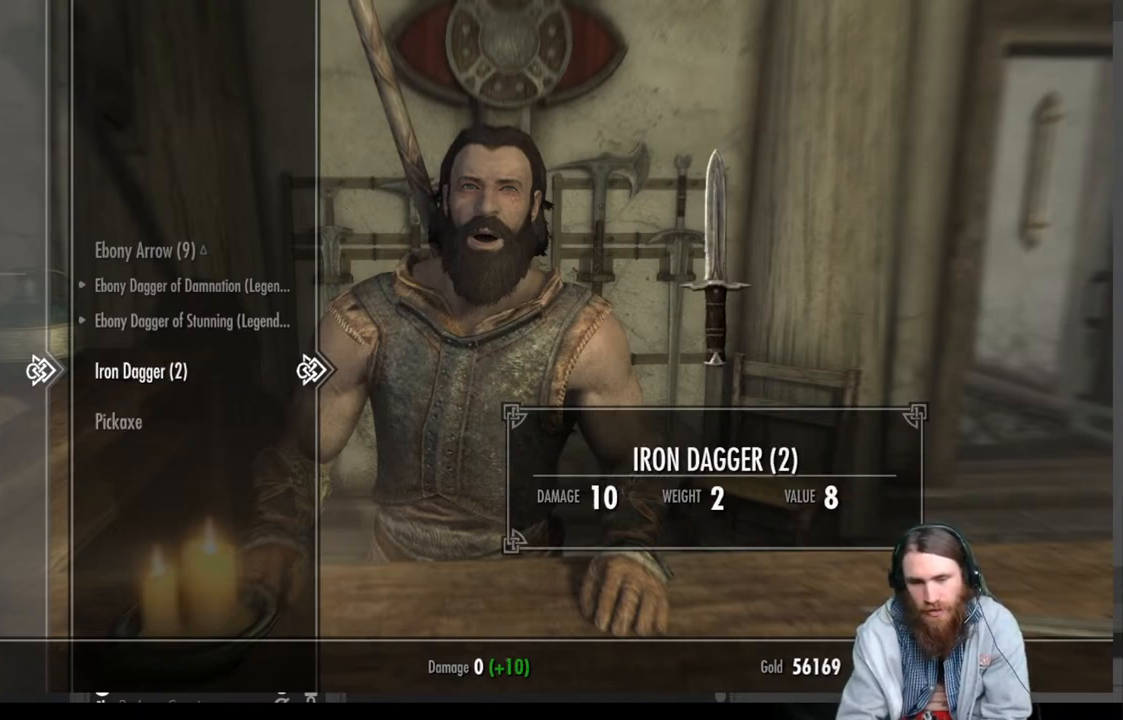
{"buttons": ["DPAD_LEFT"], "left_stick": "center", "right_stick": "center", "events": [[500, "DPAD_LEFT", "down"]]}
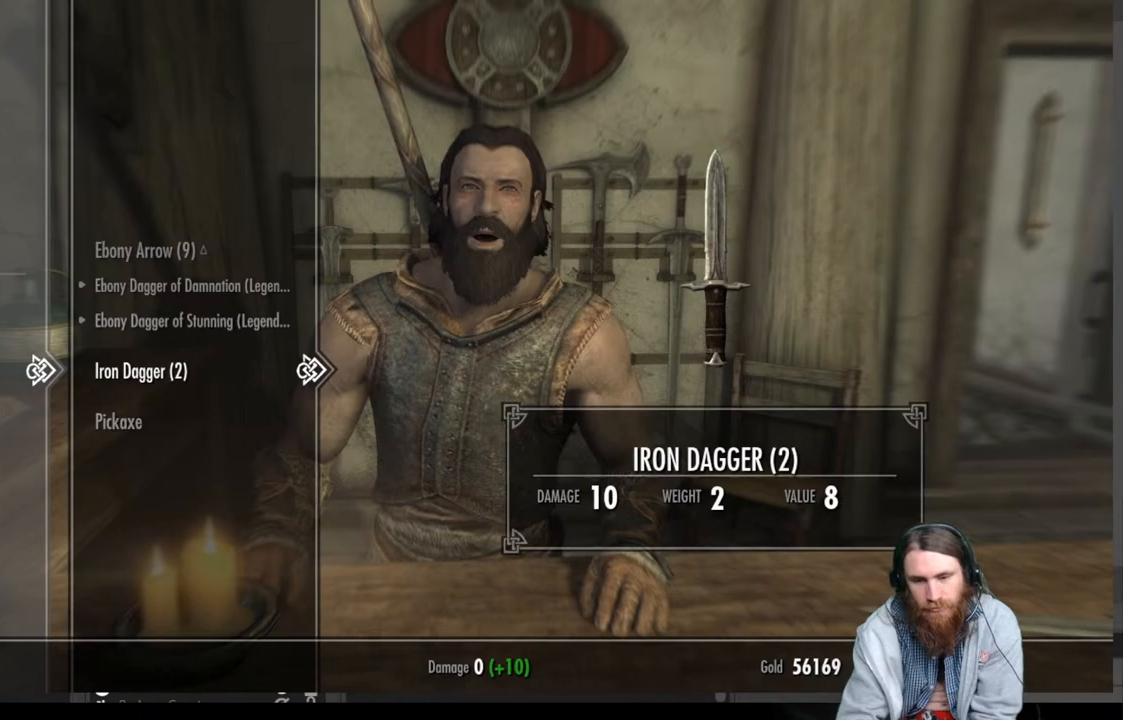
{"buttons": [], "left_stick": "center", "right_stick": "center", "events": [[117, "DPAD_LEFT", "up"]]}
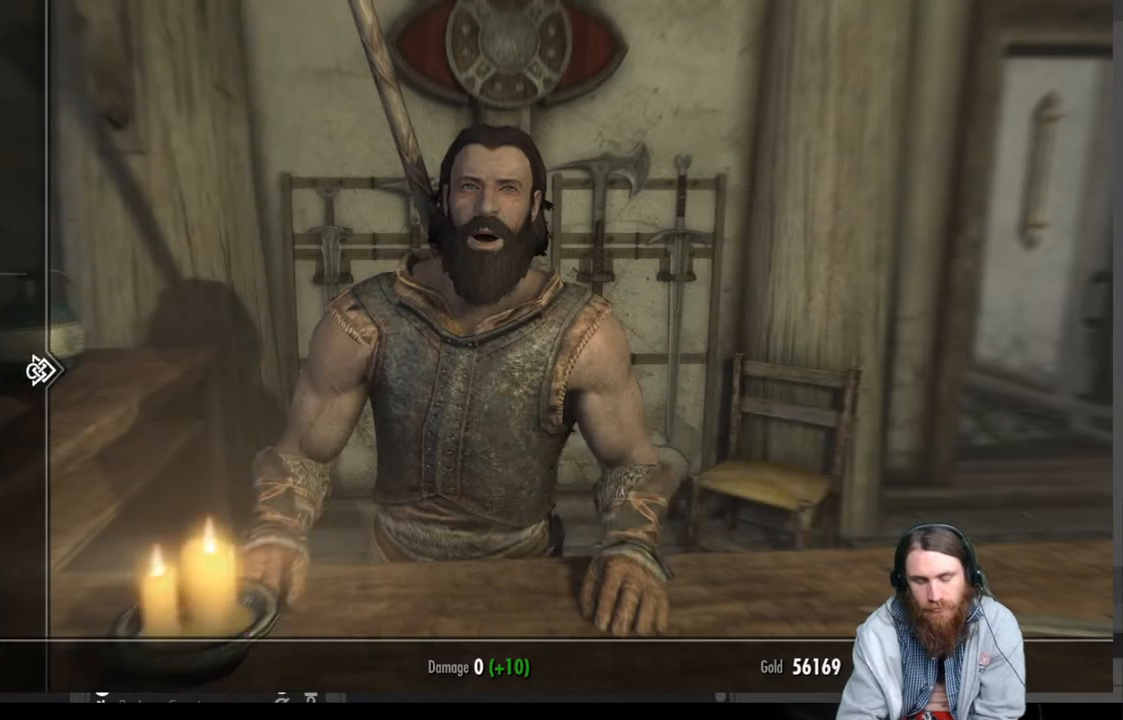
{"buttons": [], "left_stick": "center", "right_stick": "center", "events": [[83, "B", "down"], [217, "B", "up"]]}
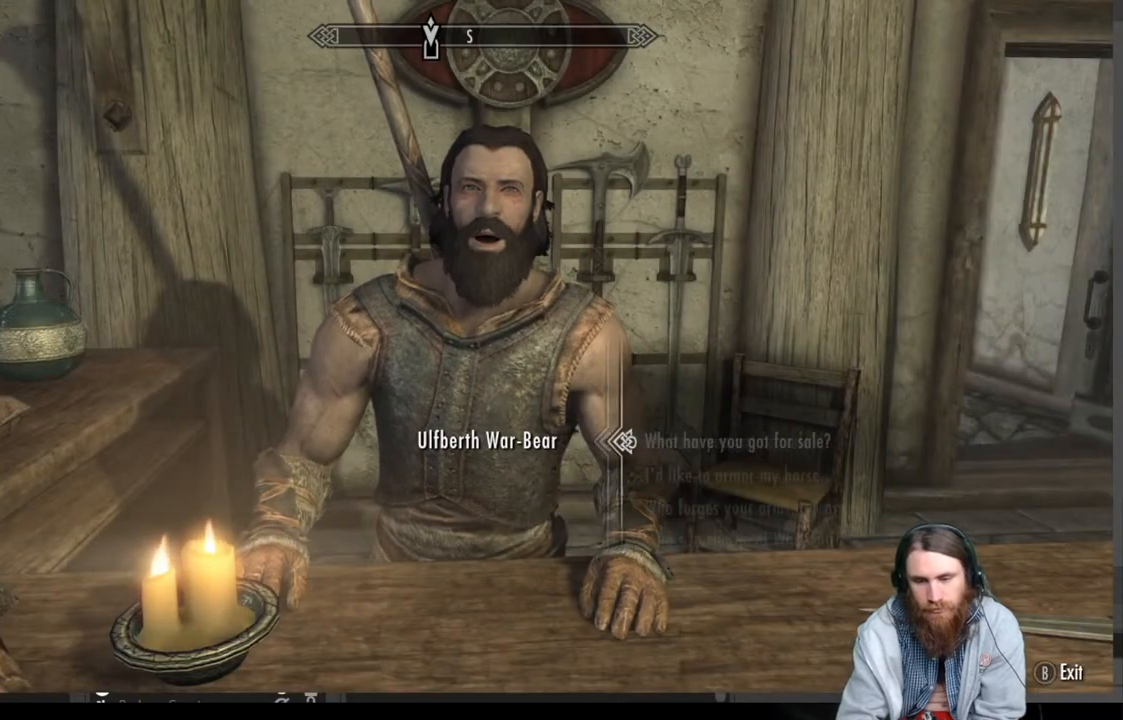
{"buttons": [], "left_stick": "center", "right_stick": "center", "events": [[367, "B", "down"], [467, "B", "up"]]}
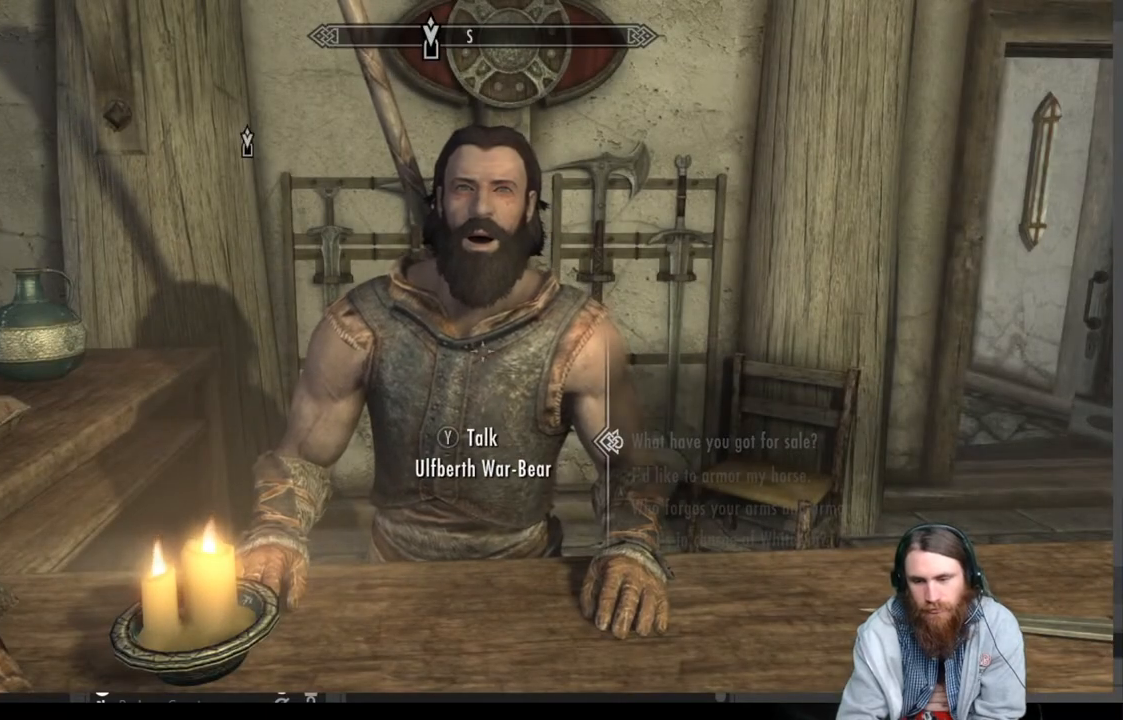
{"buttons": [], "left_stick": "center", "right_stick": "down-right", "events": [[200, "right_stick", "right"], [317, "right_stick", "down-right"]]}
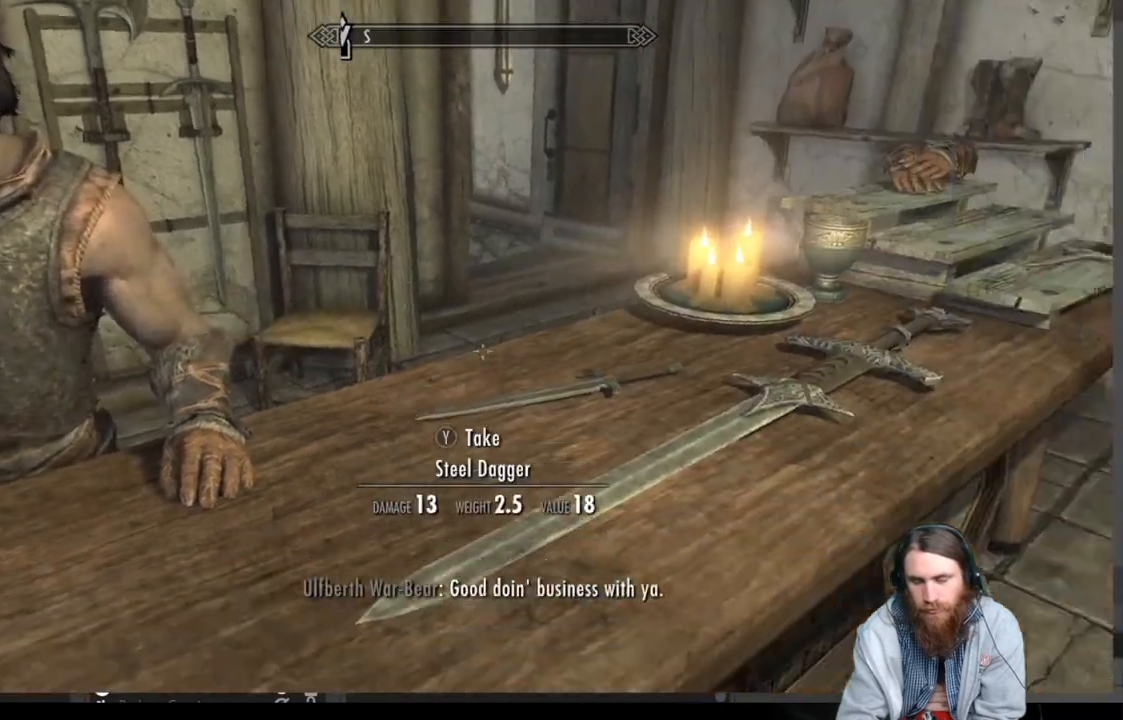
{"buttons": [], "left_stick": "center", "right_stick": "center", "events": [[33, "right_stick", "center"]]}
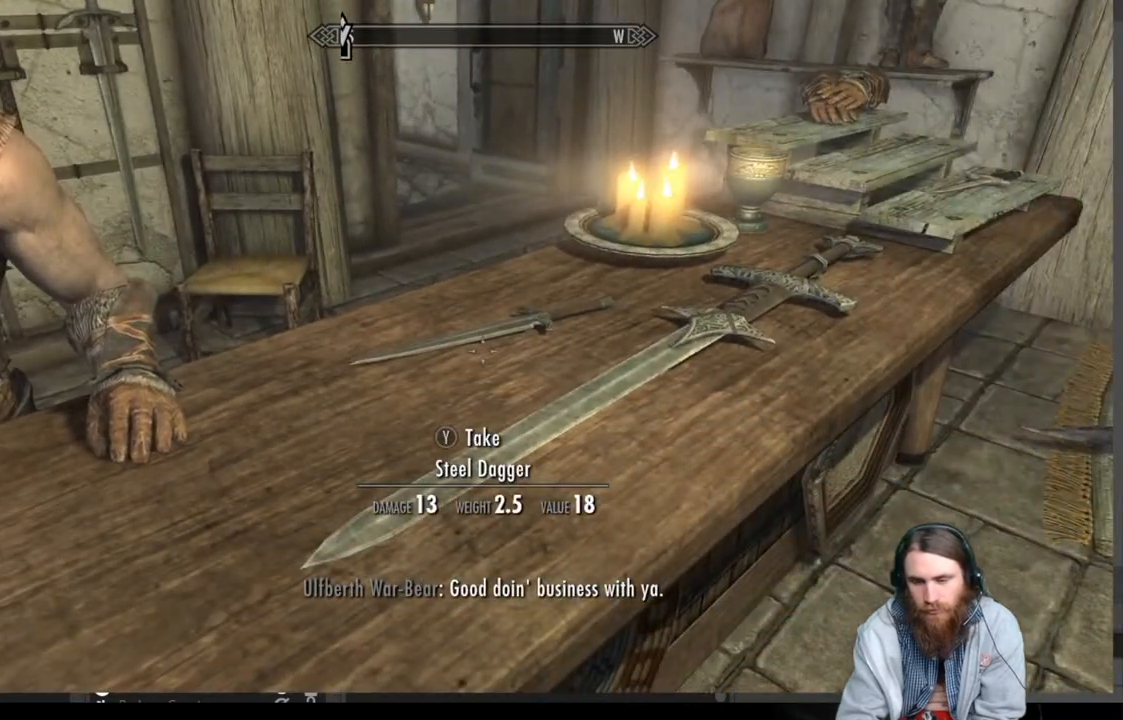
{"buttons": [], "left_stick": "center", "right_stick": "center", "events": []}
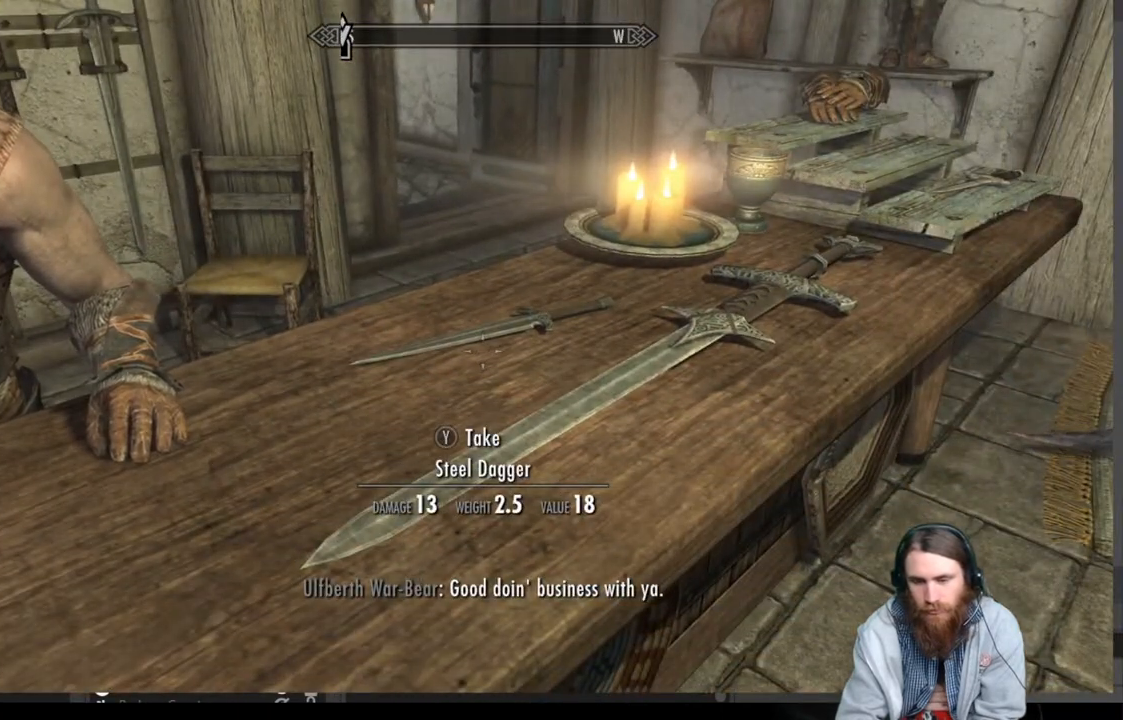
{"buttons": [], "left_stick": "center", "right_stick": "left", "events": [[67, "left_stick", "right"], [333, "left_stick", "center"], [433, "right_stick", "left"]]}
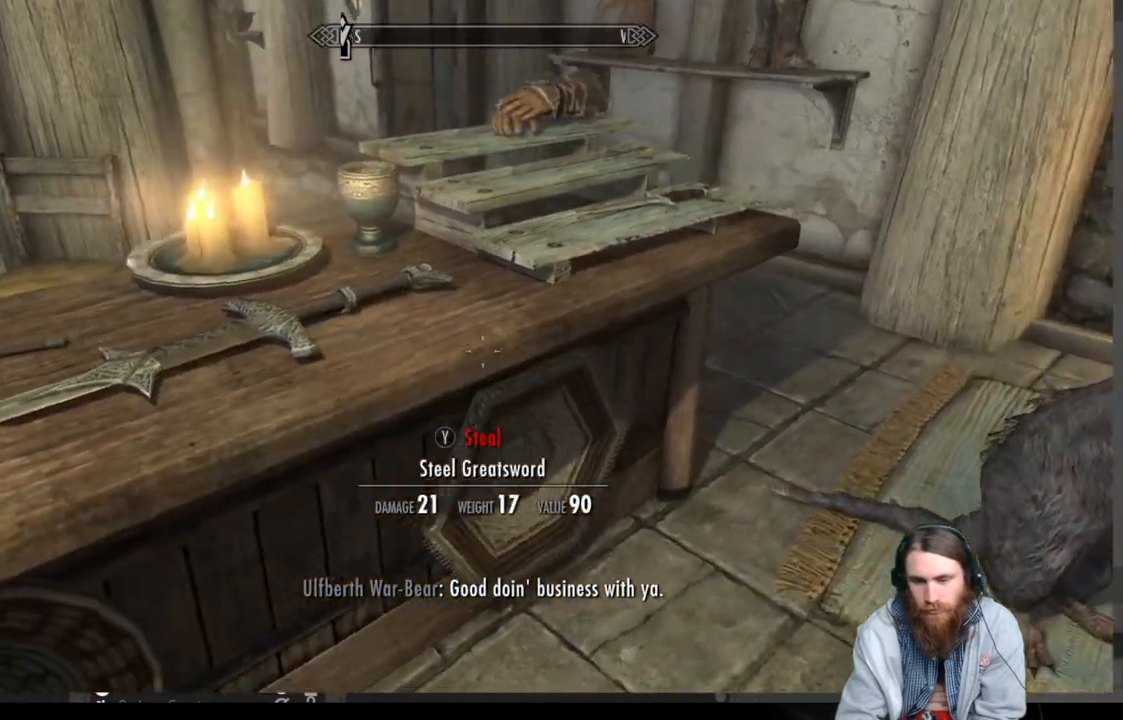
{"buttons": [], "left_stick": "up", "right_stick": "center", "events": [[233, "left_stick", "up"], [233, "right_stick", "center"], [383, "left_stick", "center"], [467, "left_stick", "up"]]}
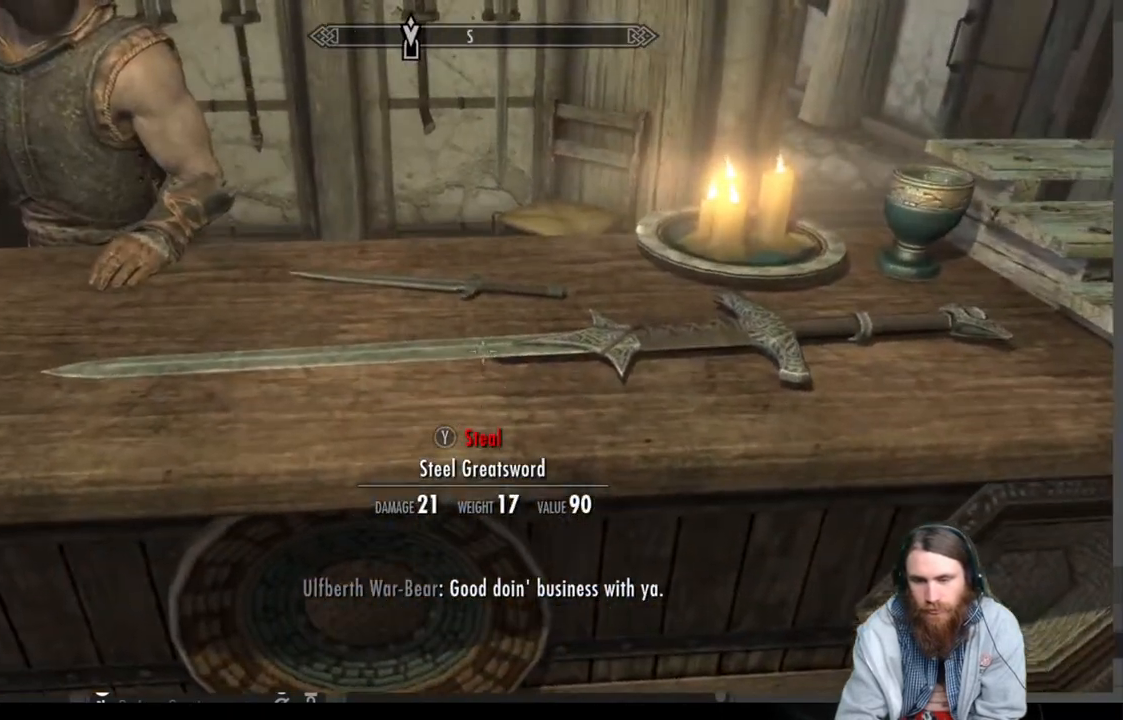
{"buttons": [], "left_stick": "up", "right_stick": "center", "events": [[117, "left_stick", "center"], [383, "left_stick", "up"]]}
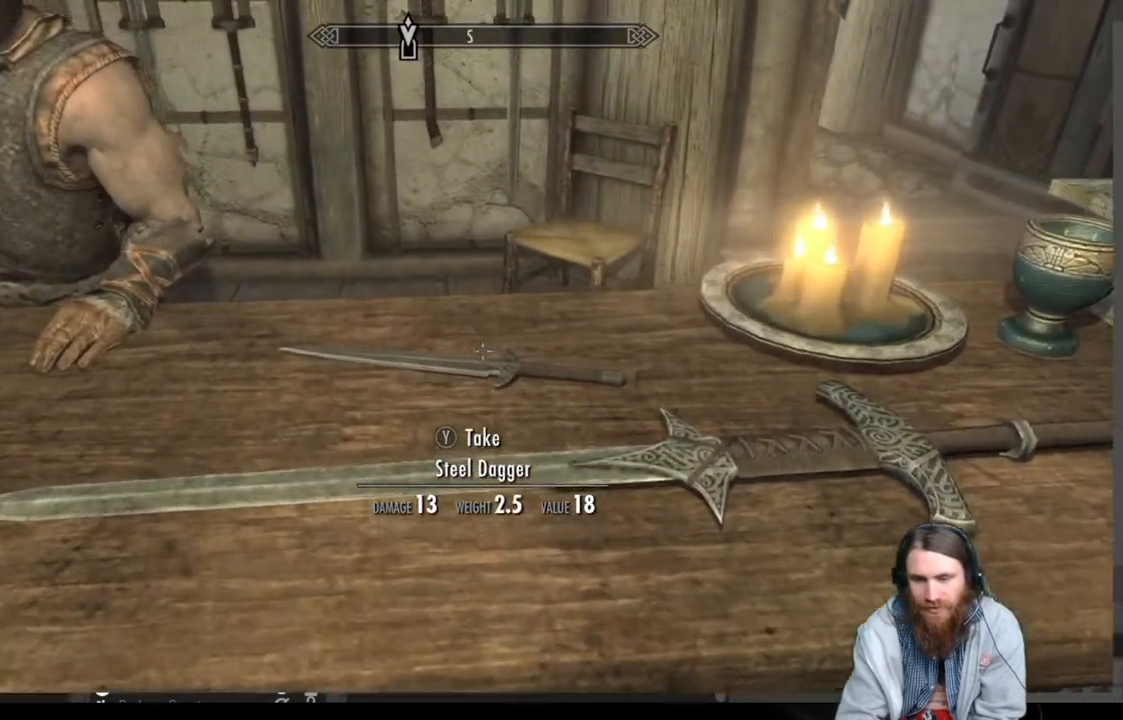
{"buttons": ["Y"], "left_stick": "center", "right_stick": "center", "events": [[33, "left_stick", "center"], [383, "Y", "down"]]}
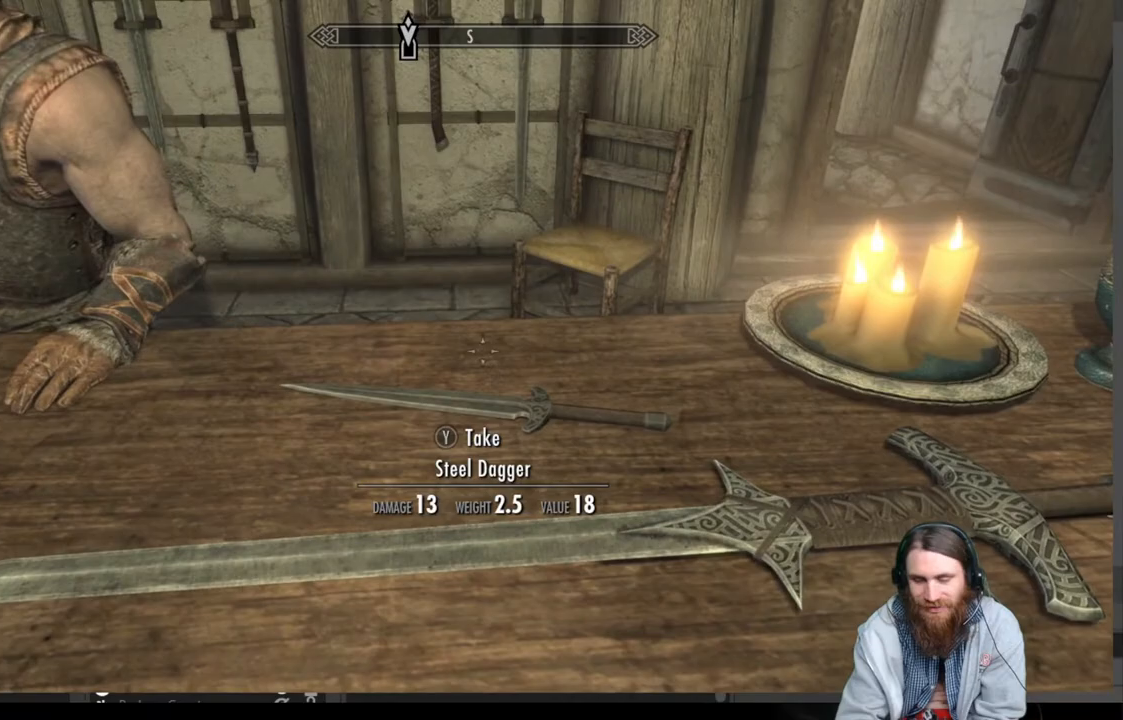
{"buttons": [], "left_stick": "center", "right_stick": "center", "events": [[33, "Y", "up"], [217, "left_stick", "down-right"], [467, "left_stick", "center"]]}
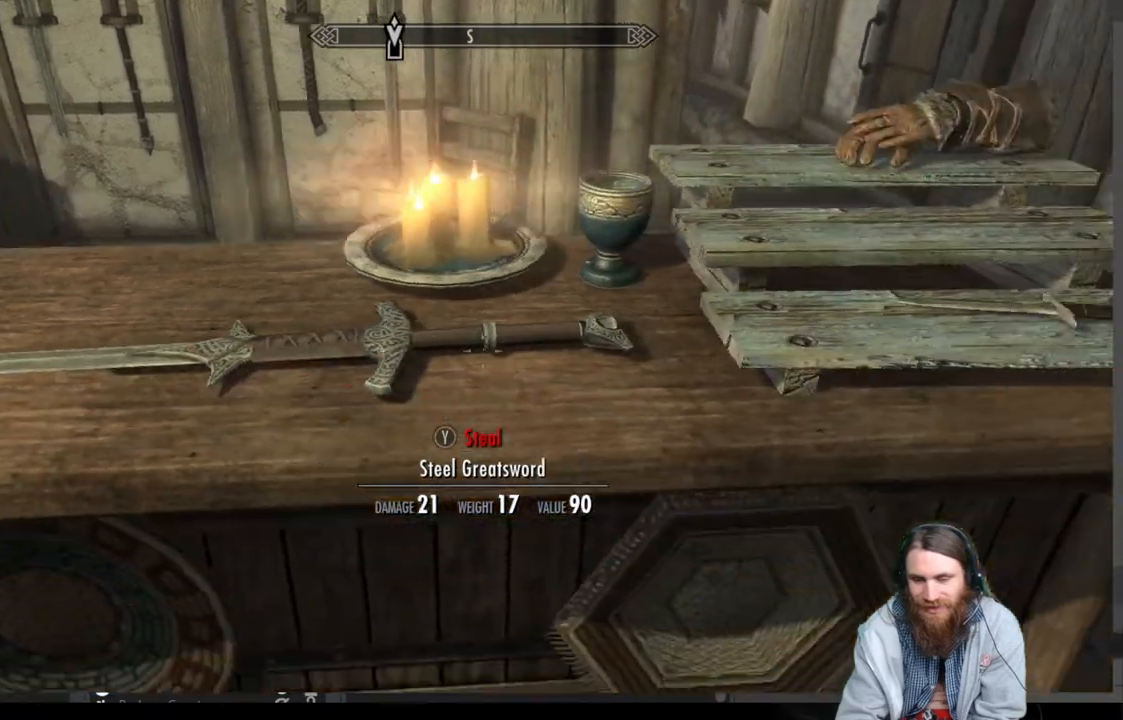
{"buttons": [], "left_stick": "center", "right_stick": "center", "events": [[117, "left_stick", "right"], [300, "left_stick", "center"]]}
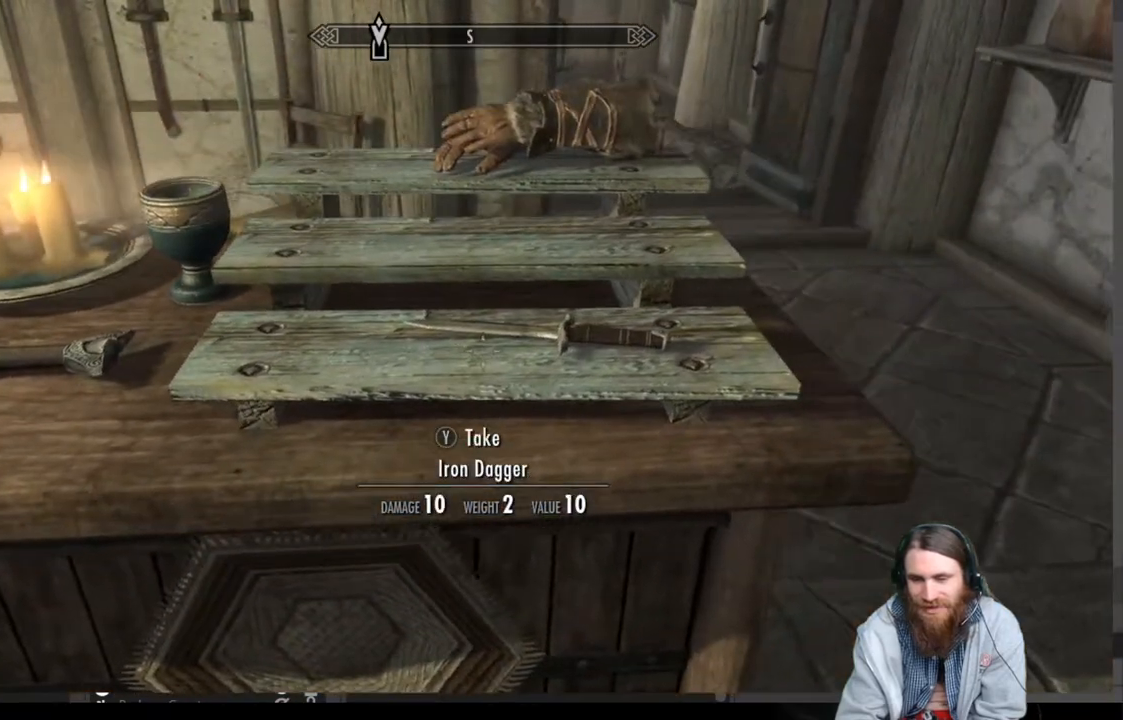
{"buttons": [], "left_stick": "center", "right_stick": "center", "events": []}
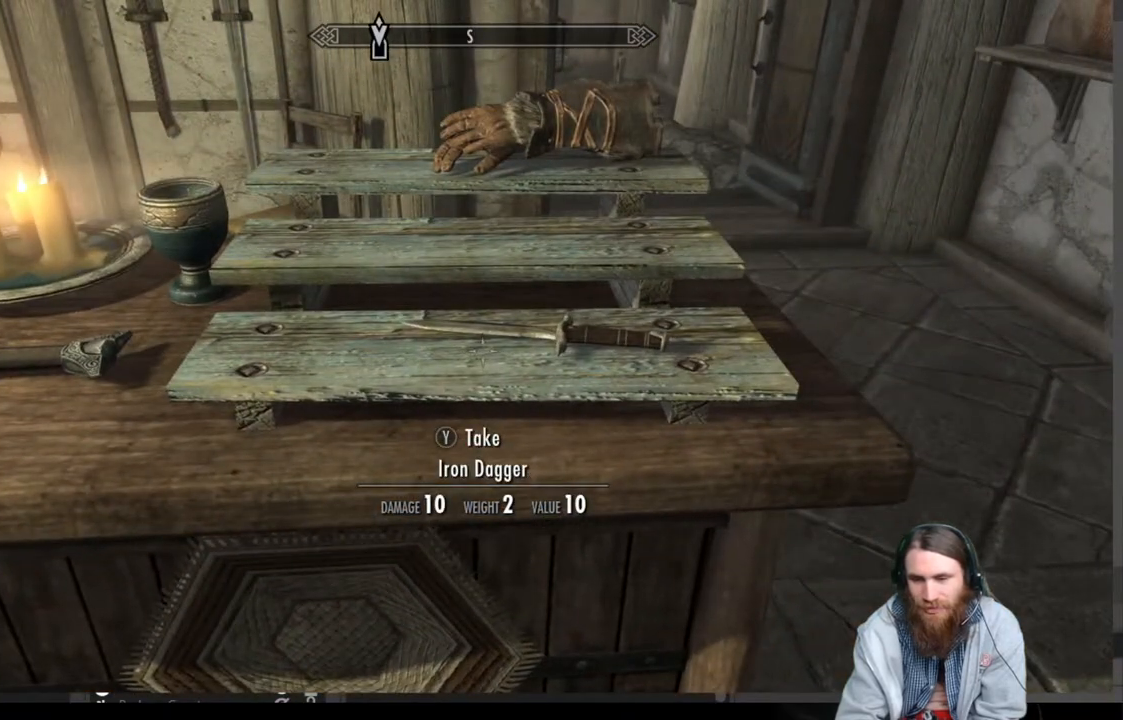
{"buttons": [], "left_stick": "center", "right_stick": "center", "events": [[250, "Y", "down"], [400, "Y", "up"]]}
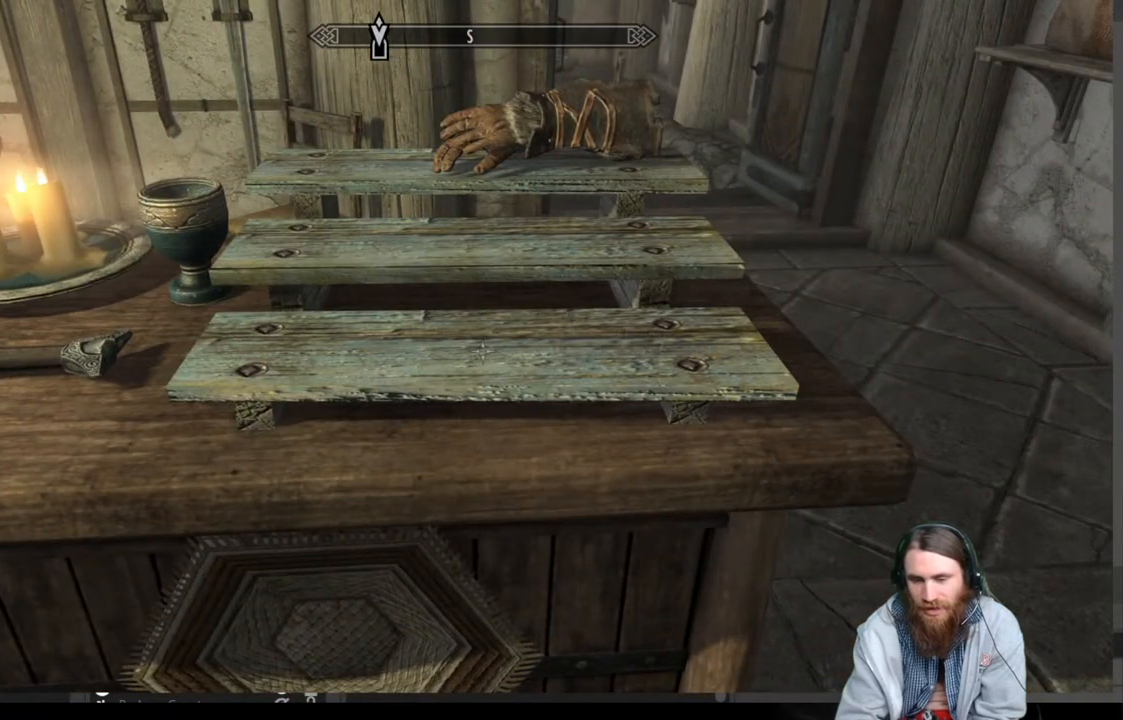
{"buttons": [], "left_stick": "center", "right_stick": "left", "events": [[67, "left_stick", "up-right"], [250, "left_stick", "center"], [417, "right_stick", "left"]]}
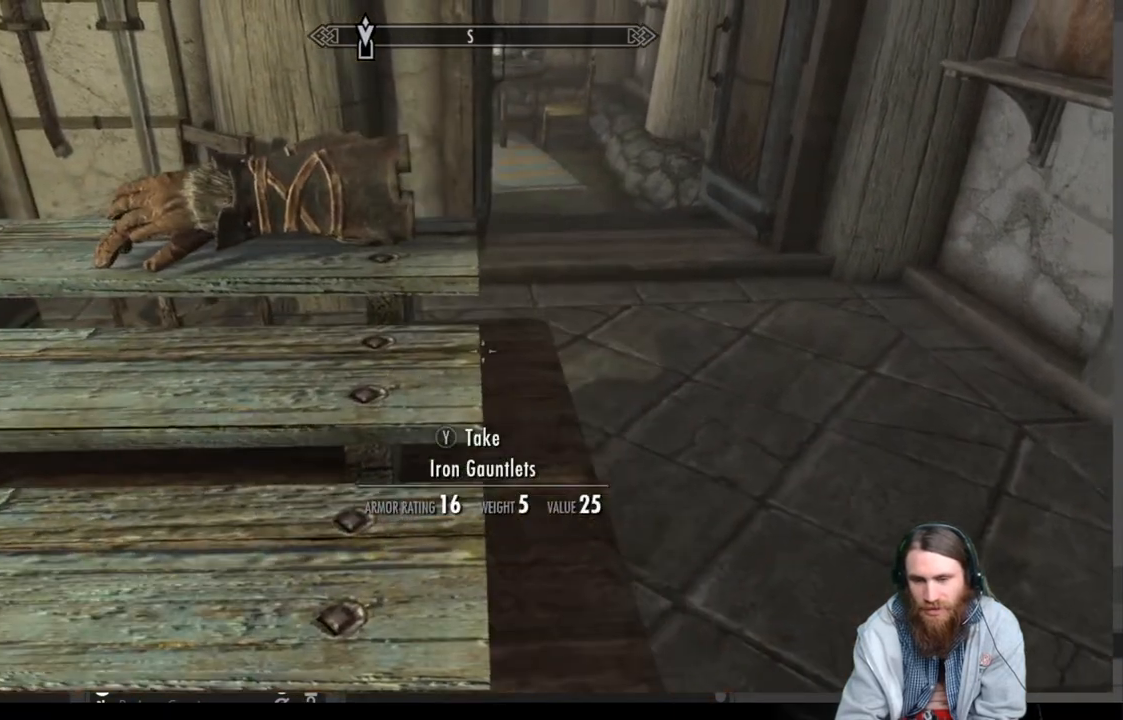
{"buttons": [], "left_stick": "center", "right_stick": "left", "events": [[200, "right_stick", "center"], [350, "right_stick", "left"]]}
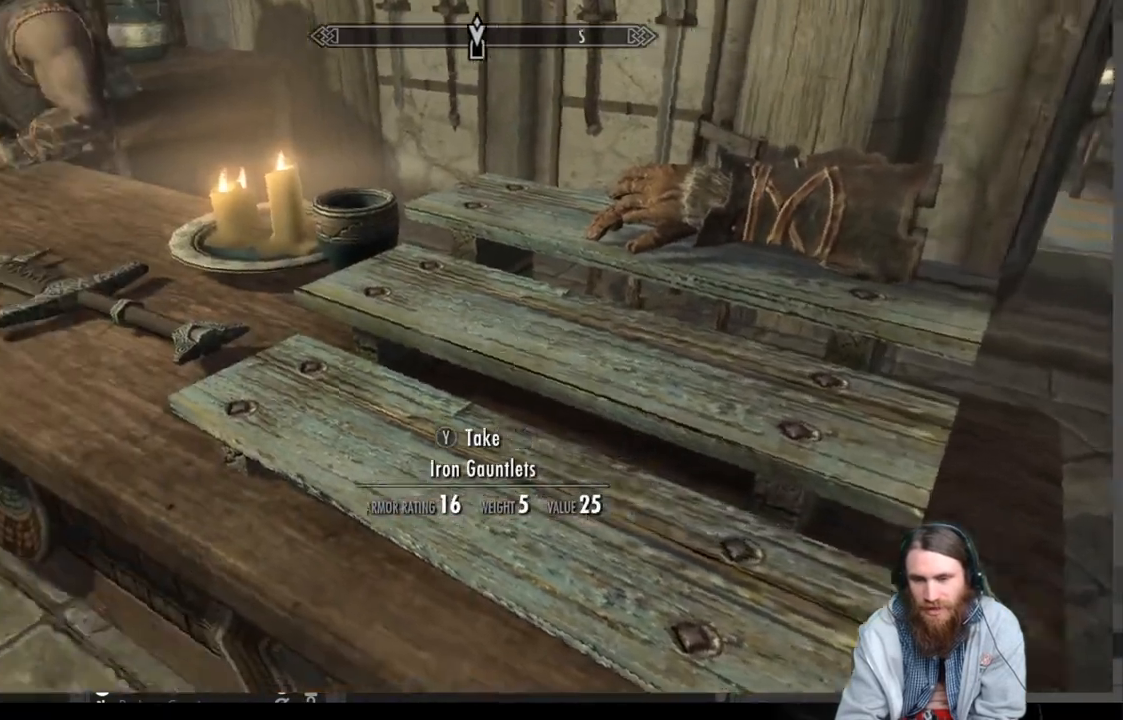
{"buttons": [], "left_stick": "center", "right_stick": "center", "events": [[17, "left_stick", "up-right"], [17, "right_stick", "center"], [183, "right_stick", "up-right"], [217, "left_stick", "center"], [367, "right_stick", "center"]]}
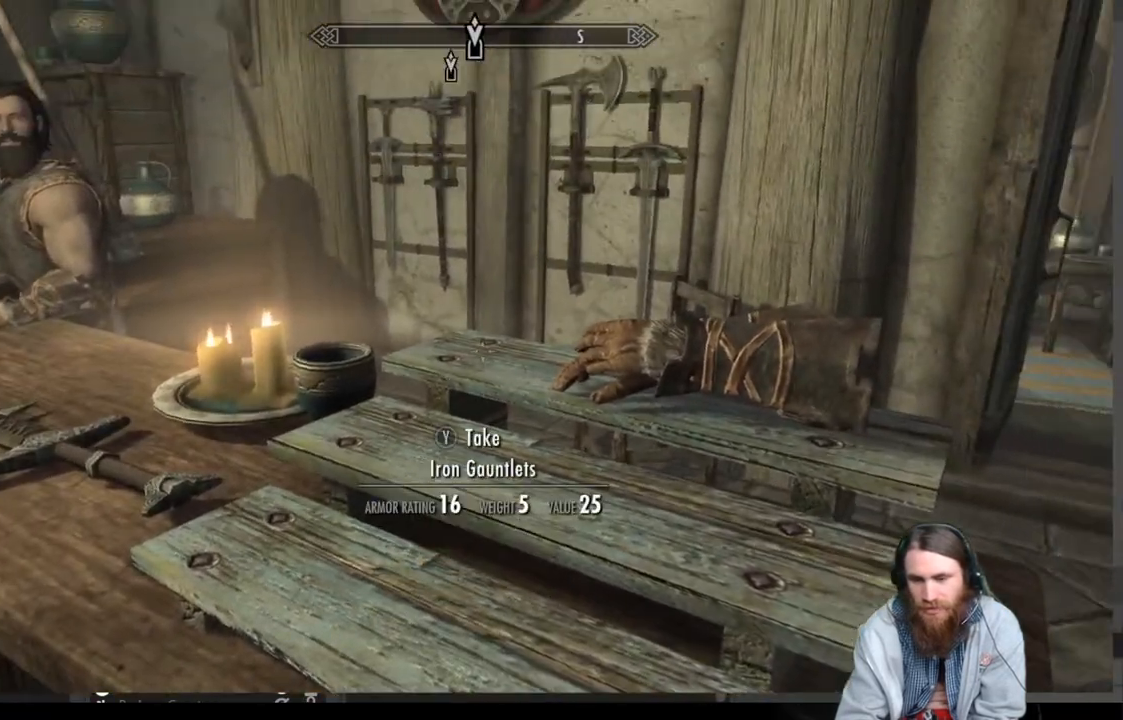
{"buttons": ["Y"], "left_stick": "center", "right_stick": "center", "events": [[17, "left_stick", "right"], [17, "right_stick", "right"], [133, "left_stick", "center"], [217, "right_stick", "center"], [483, "Y", "down"]]}
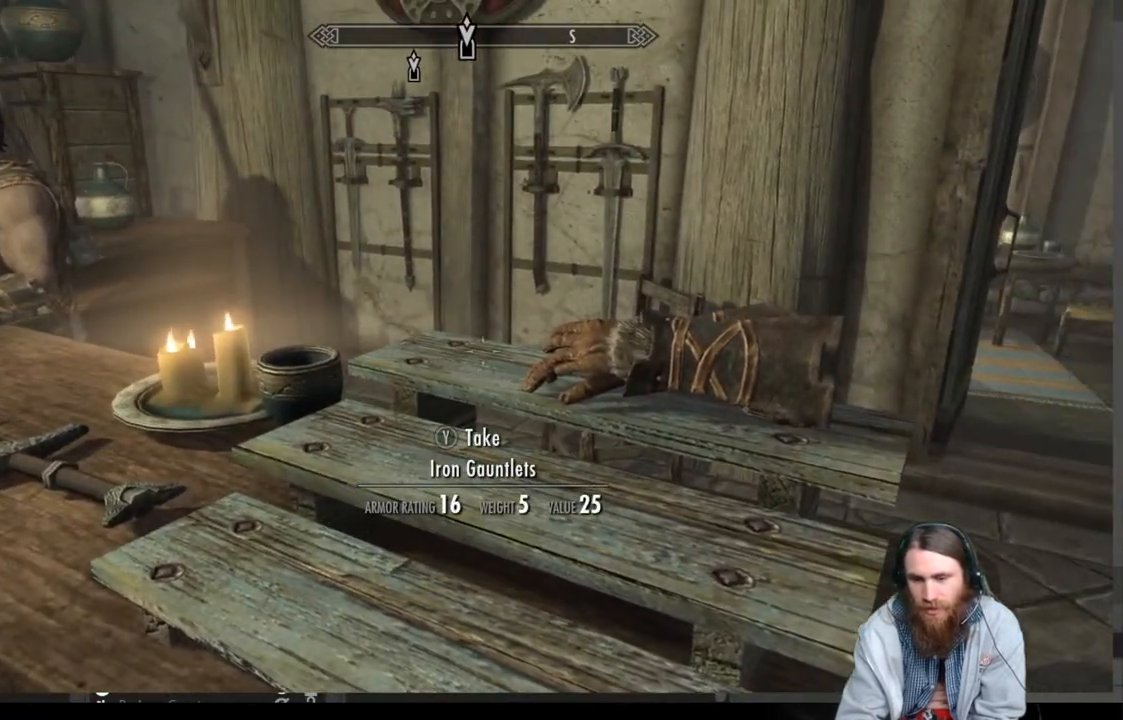
{"buttons": [], "left_stick": "center", "right_stick": "left", "events": [[133, "Y", "up"], [450, "right_stick", "left"]]}
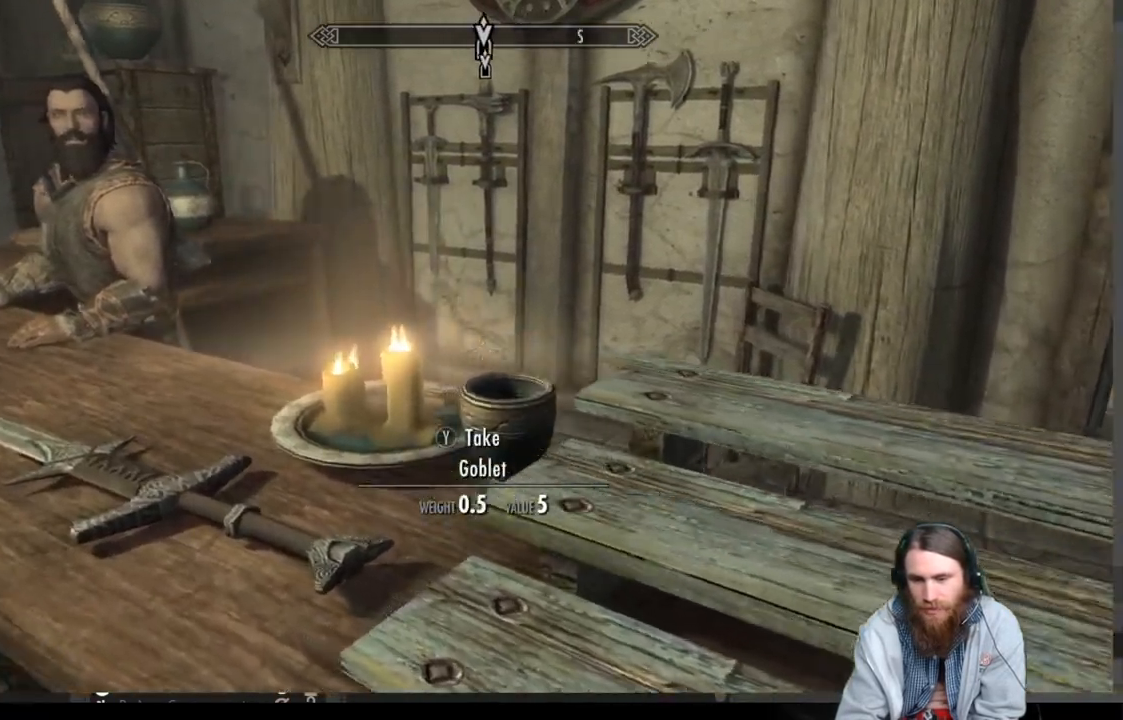
{"buttons": [], "left_stick": "center", "right_stick": "left", "events": []}
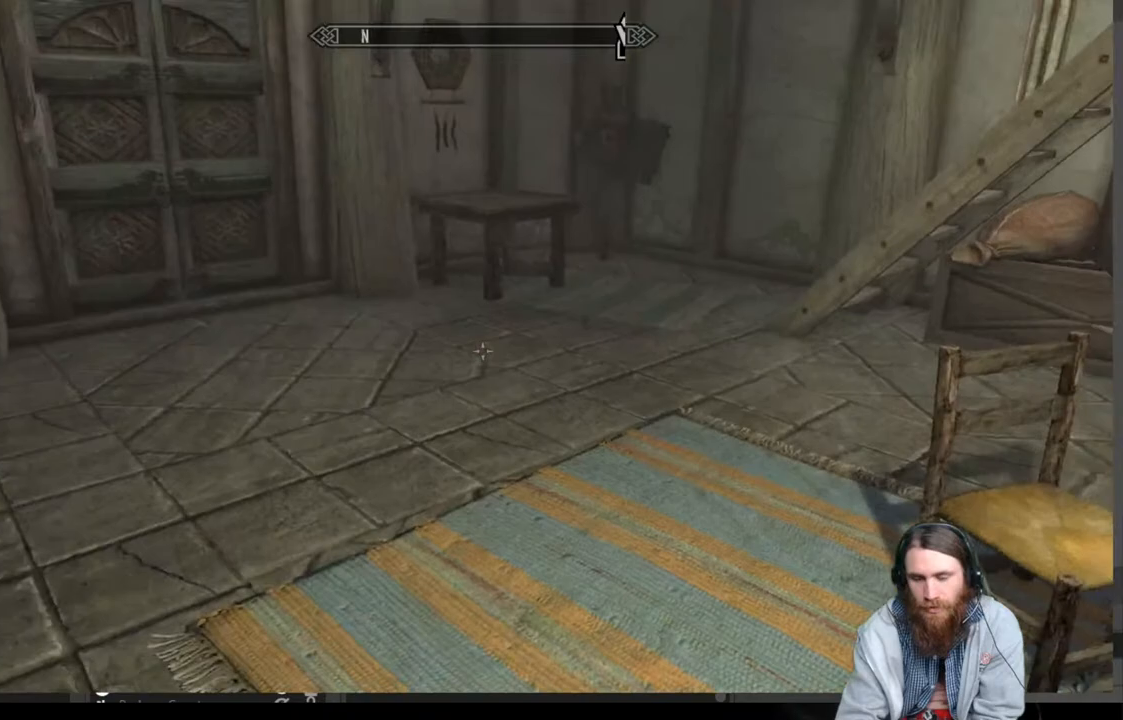
{"buttons": [], "left_stick": "up-right", "right_stick": "center", "events": [[100, "right_stick", "center"], [250, "right_stick", "left"], [433, "left_stick", "up-right"], [433, "right_stick", "center"]]}
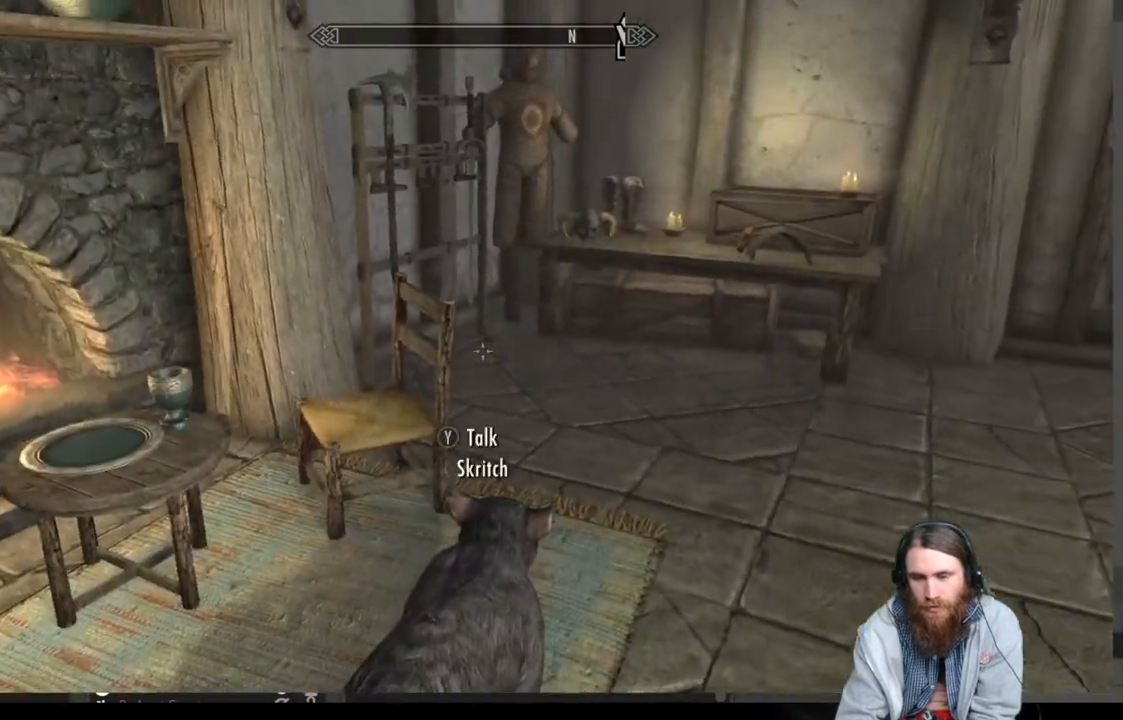
{"buttons": [], "left_stick": "up-right", "right_stick": "center", "events": [[317, "right_stick", "down-left"], [450, "right_stick", "center"]]}
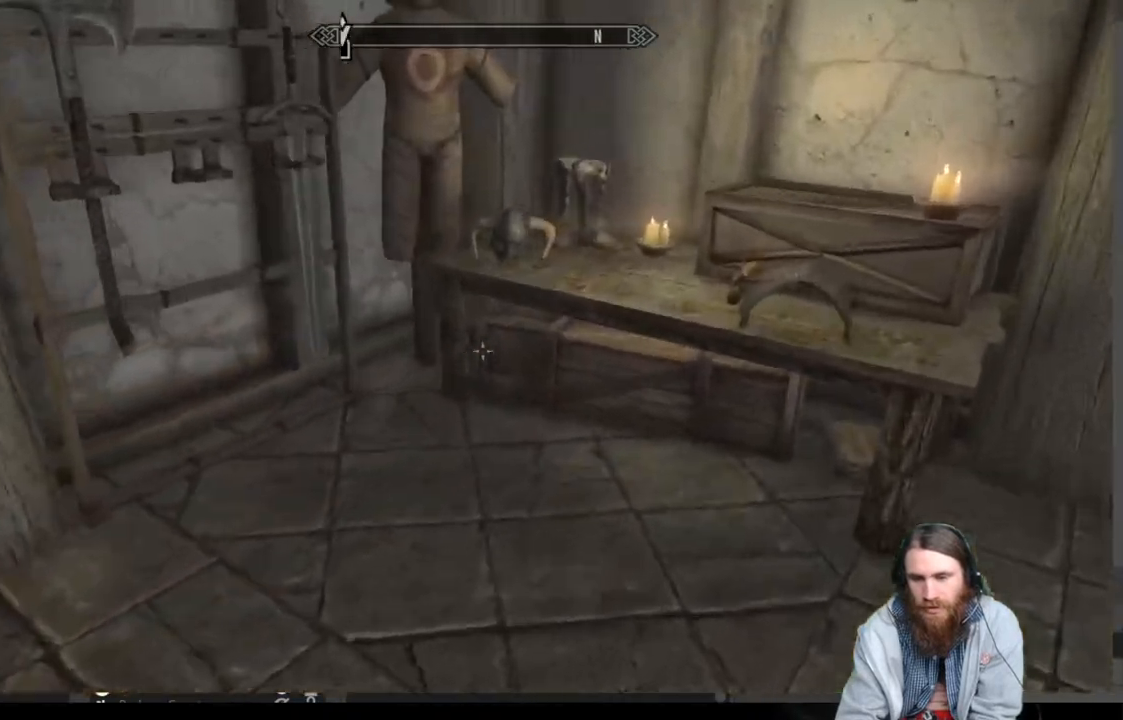
{"buttons": [], "left_stick": "center", "right_stick": "right", "events": [[167, "left_stick", "center"], [217, "right_stick", "down"], [333, "right_stick", "center"], [483, "right_stick", "right"]]}
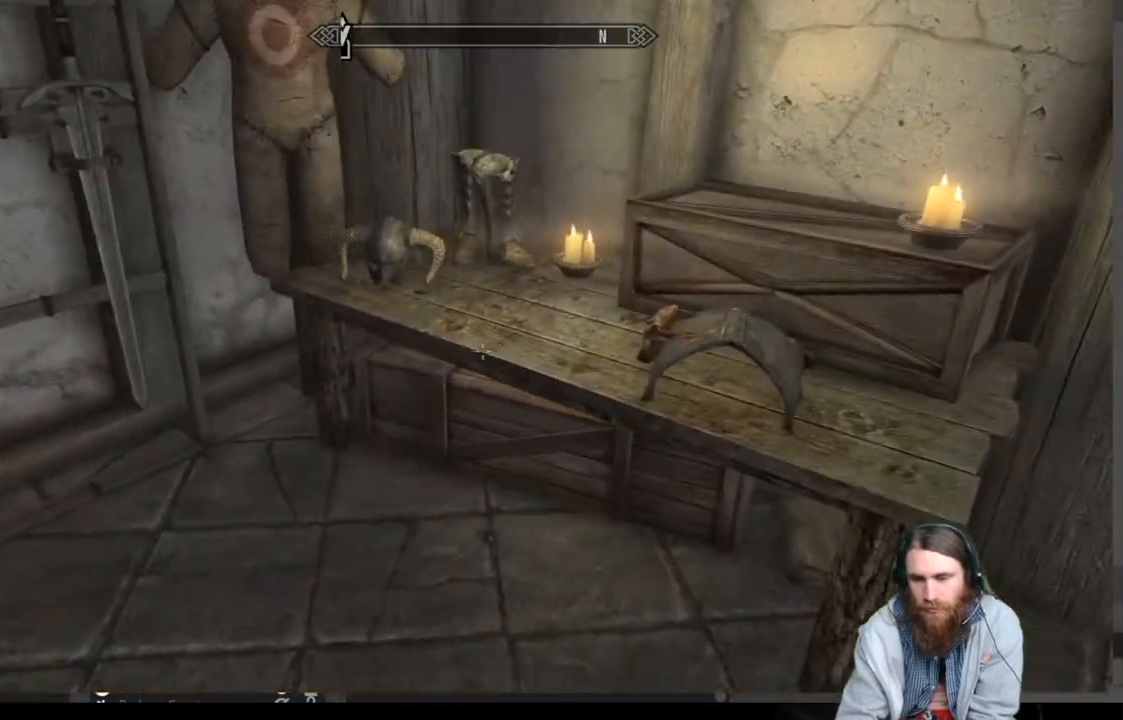
{"buttons": [], "left_stick": "up-left", "right_stick": "center", "events": [[17, "right_stick", "down-right"], [167, "right_stick", "center"], [367, "left_stick", "up-left"]]}
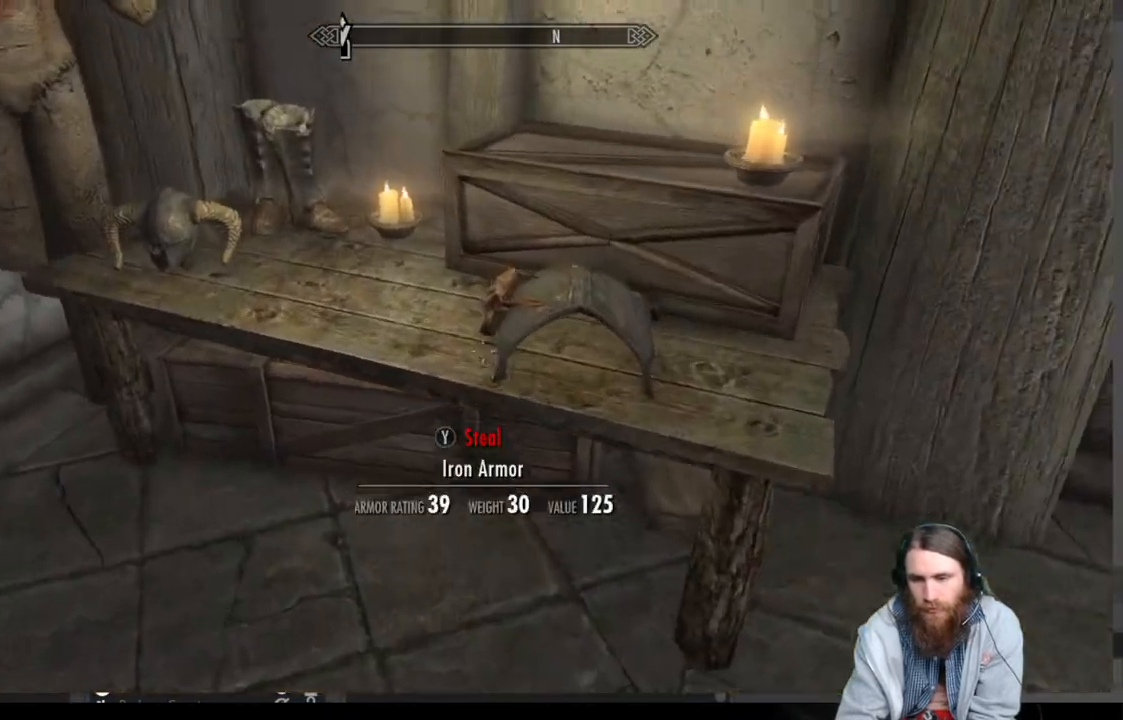
{"buttons": [], "left_stick": "center", "right_stick": "up-right", "events": [[150, "left_stick", "left"], [300, "left_stick", "center"], [350, "right_stick", "up-right"]]}
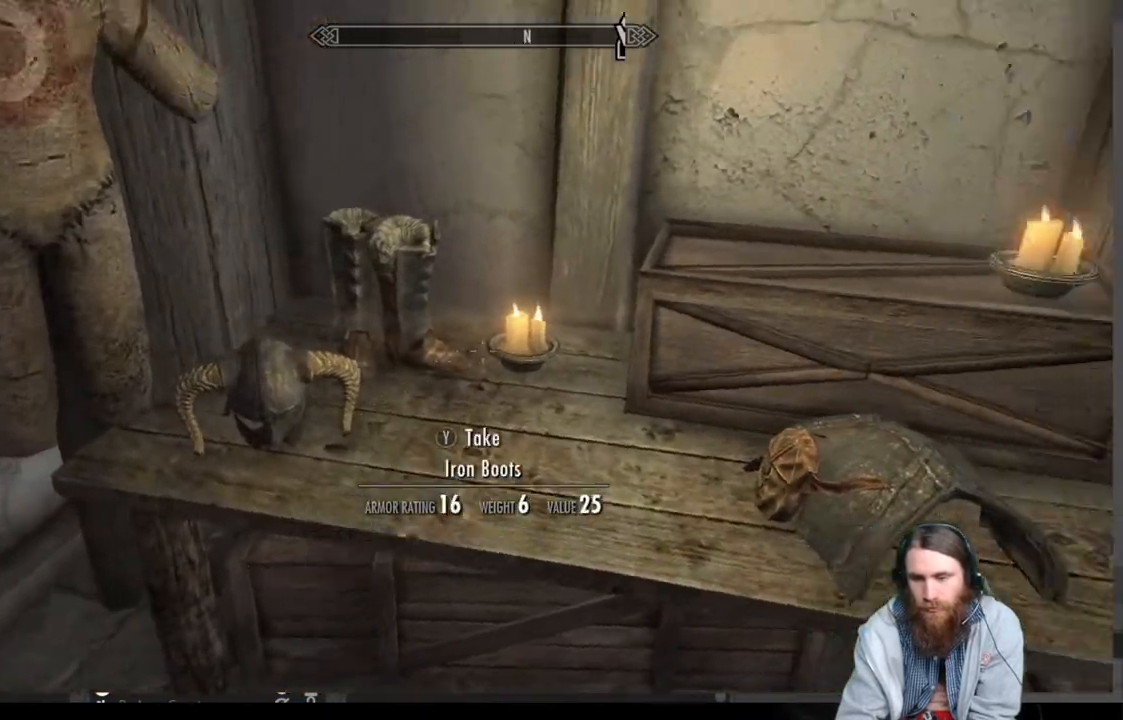
{"buttons": [], "left_stick": "center", "right_stick": "up-right", "events": []}
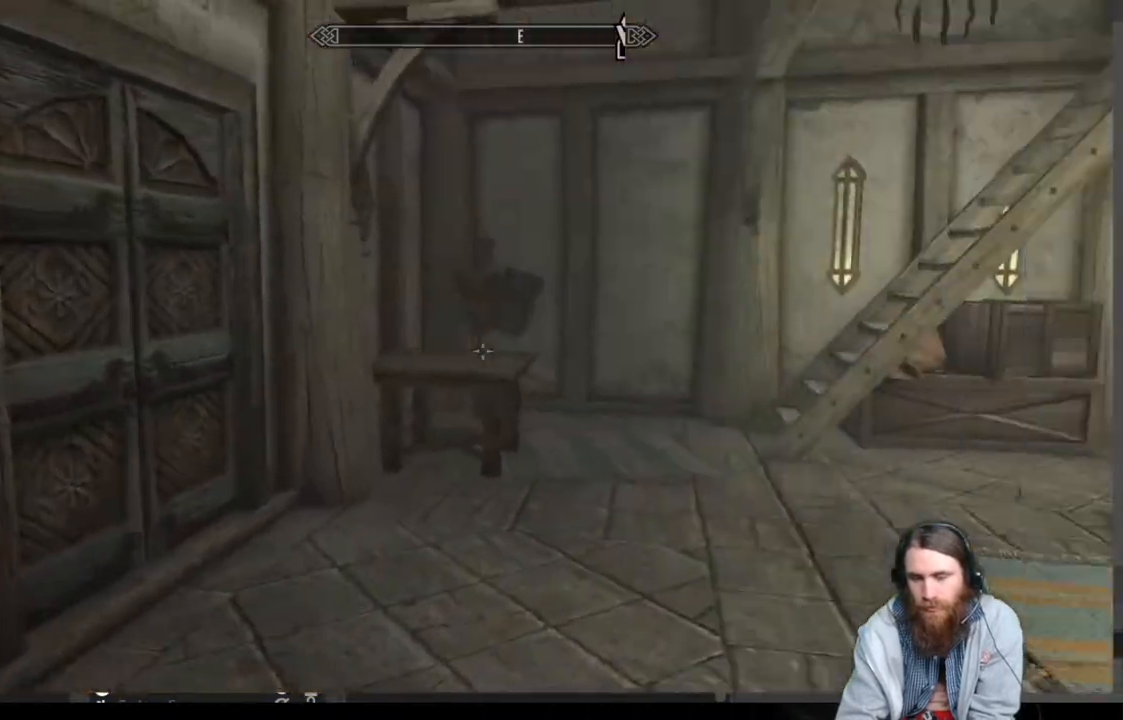
{"buttons": [], "left_stick": "center", "right_stick": "down-left", "events": [[17, "right_stick", "down-left"]]}